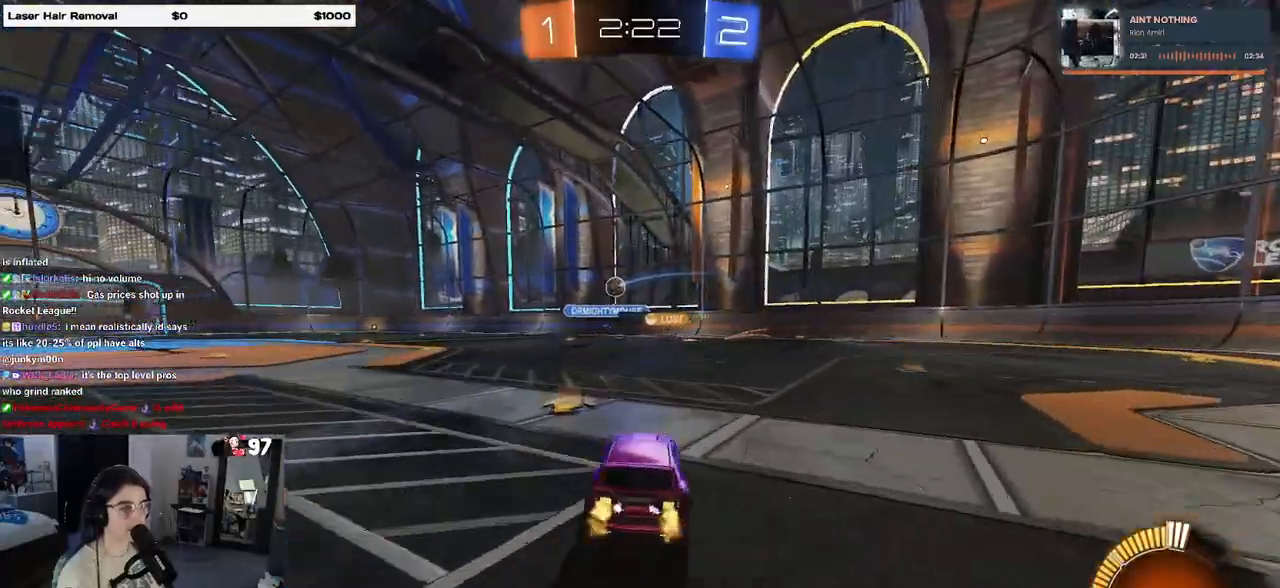
Gameplay with a controller (PlayStation layout); each line is a JSON object with the inputs held at the frame after it. "events" lists button and stick changes between this image and that frame as [ms after this image, input, new state], when the widget could be followed in between. Not read: R2.
{"buttons": ["R1"], "left_stick": "center", "right_stick": "center", "events": [[183, "R1", "down"], [200, "left_stick", "center"], [283, "left_stick", "right"], [467, "left_stick", "center"]]}
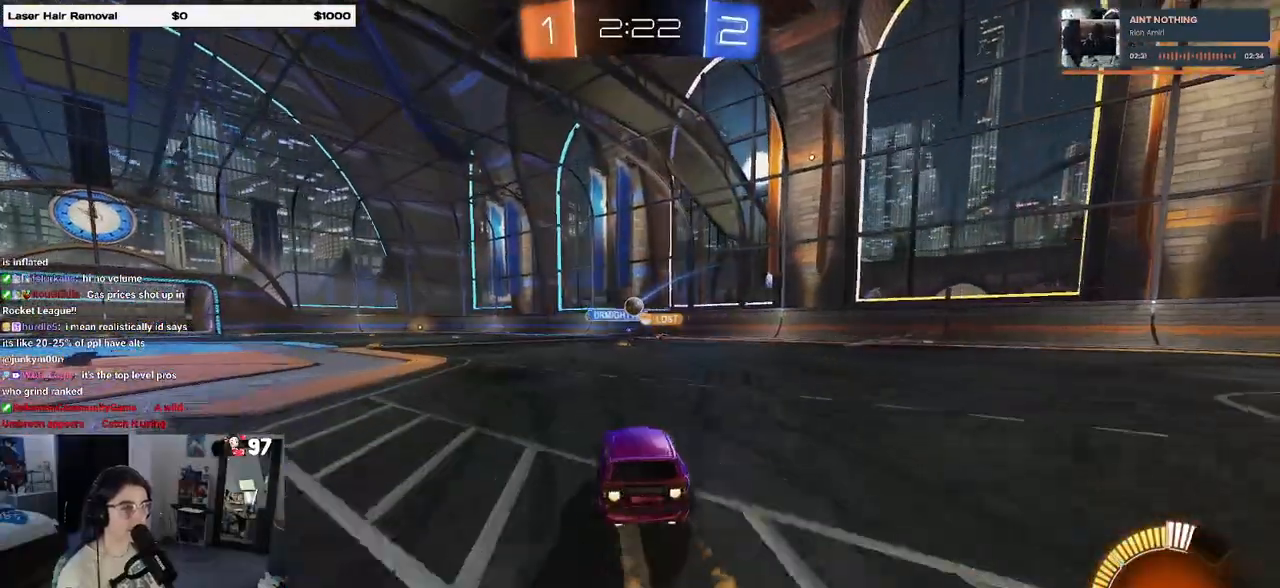
{"buttons": [], "left_stick": "center", "right_stick": "center", "events": [[250, "R1", "up"]]}
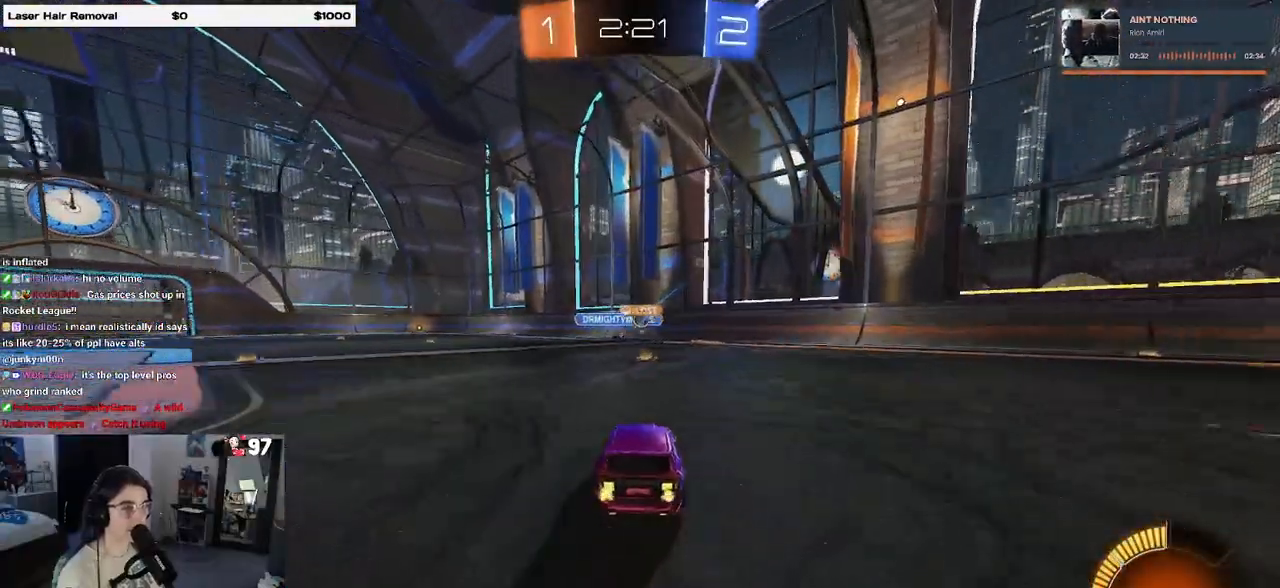
{"buttons": ["L2"], "left_stick": "up-left", "right_stick": "center", "events": [[350, "L2", "down"], [450, "left_stick", "up-left"]]}
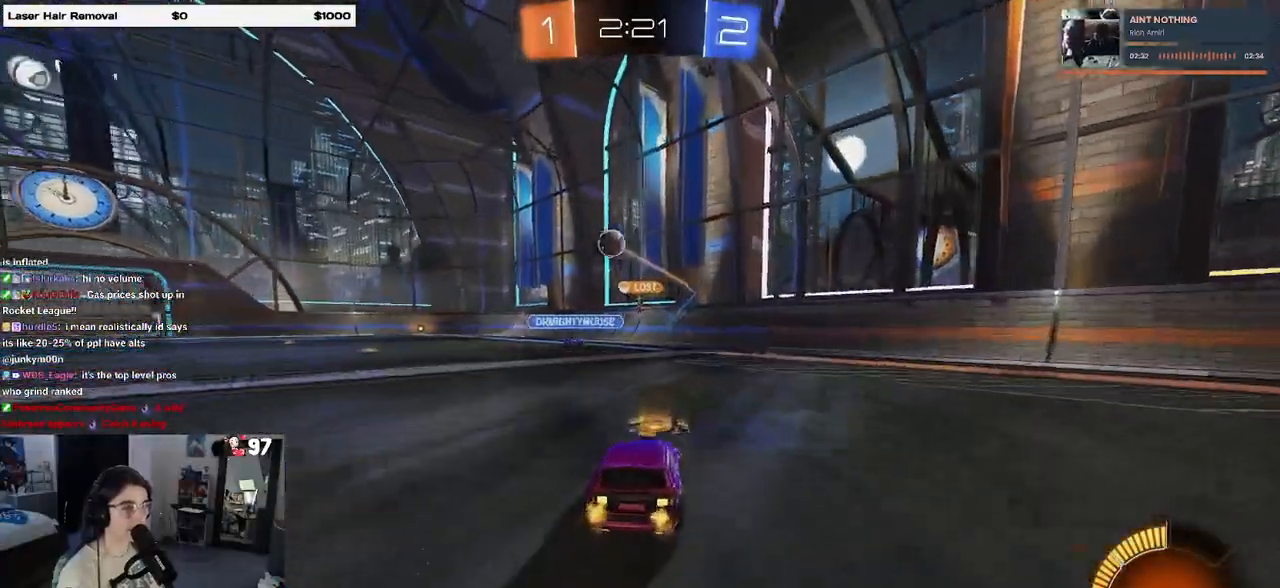
{"buttons": ["R1"], "left_stick": "left", "right_stick": "center", "events": [[83, "SQUARE", "down"], [133, "L2", "up"], [183, "SQUARE", "up"], [250, "R1", "down"], [333, "left_stick", "left"]]}
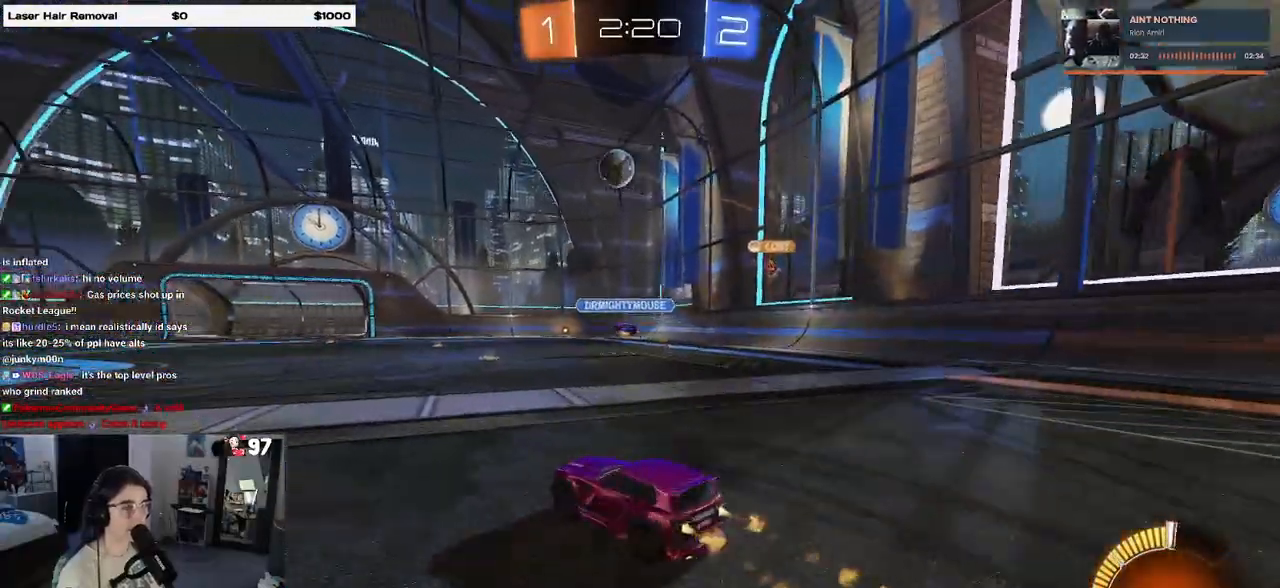
{"buttons": ["R1"], "left_stick": "left", "right_stick": "center", "events": [[150, "left_stick", "center"], [233, "left_stick", "left"]]}
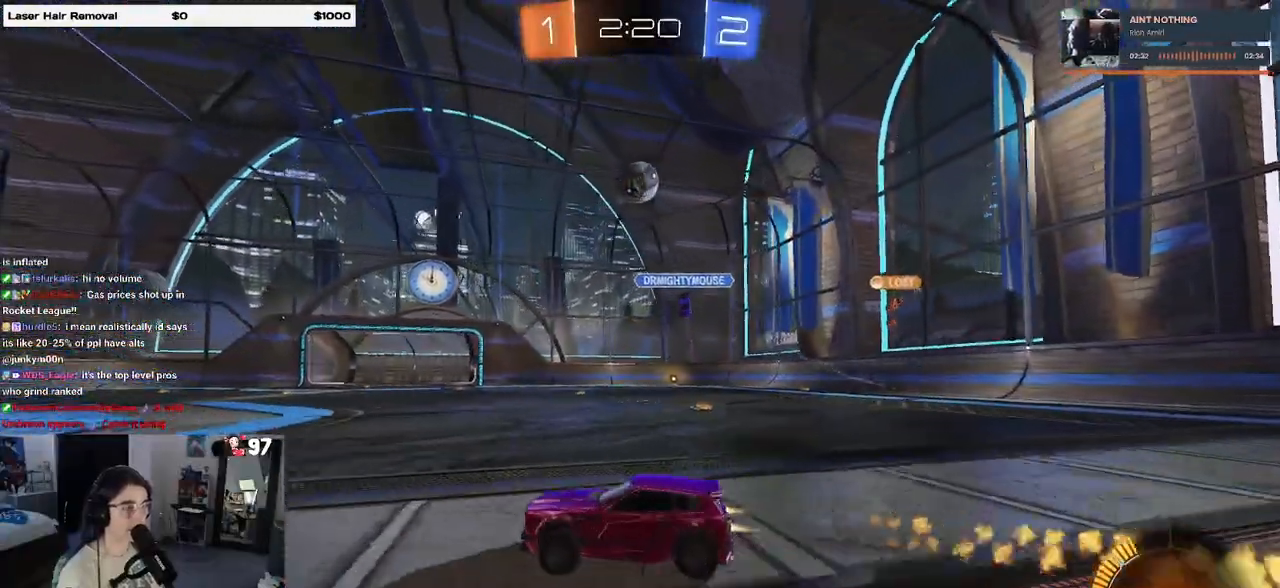
{"buttons": ["R1"], "left_stick": "right", "right_stick": "center", "events": [[150, "left_stick", "center"], [283, "left_stick", "right"]]}
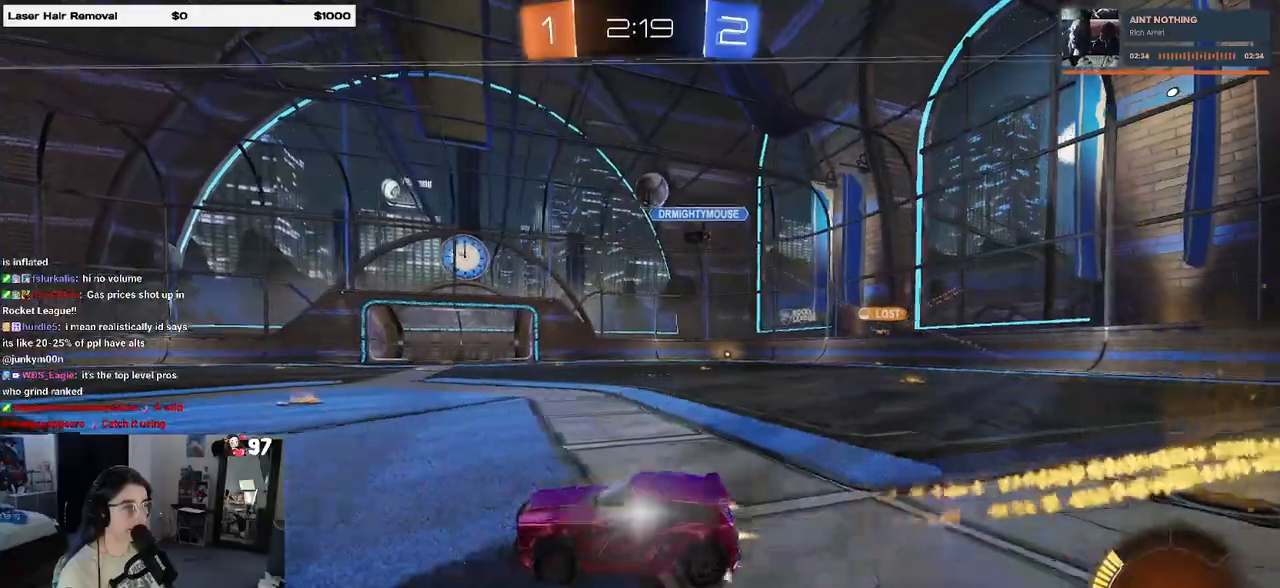
{"buttons": [], "left_stick": "center", "right_stick": "center", "events": [[233, "left_stick", "center"], [250, "R1", "up"]]}
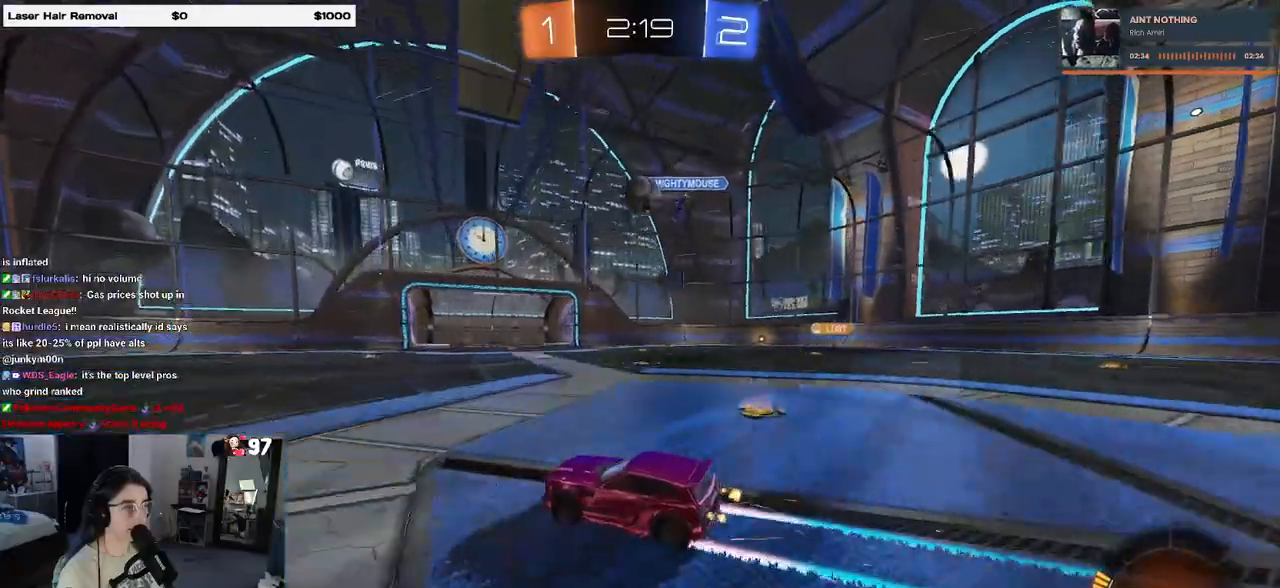
{"buttons": [], "left_stick": "center", "right_stick": "center", "events": [[67, "R1", "down"], [283, "R1", "up"], [350, "left_stick", "left"], [483, "left_stick", "center"]]}
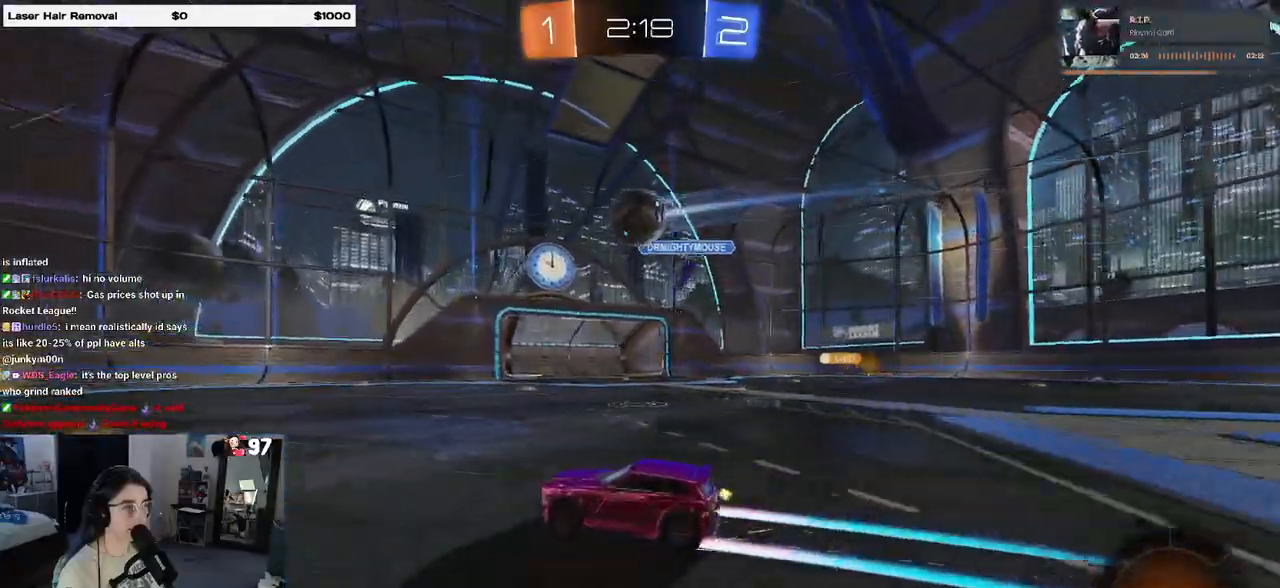
{"buttons": [], "left_stick": "right", "right_stick": "center", "events": [[133, "left_stick", "right"], [267, "left_stick", "center"], [383, "left_stick", "right"]]}
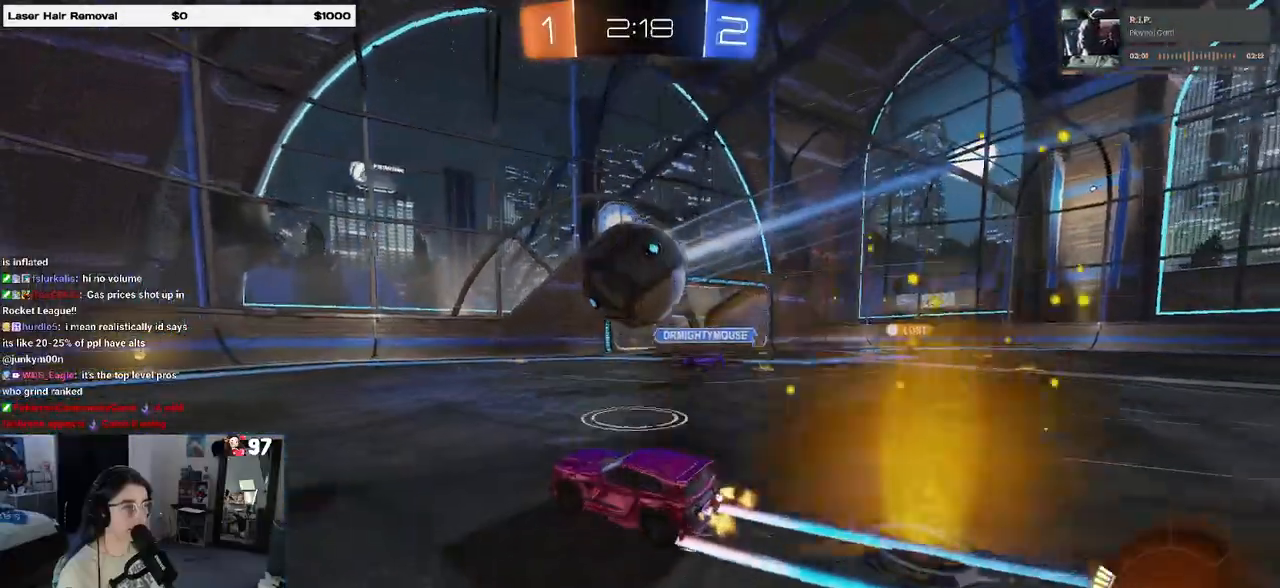
{"buttons": ["R1"], "left_stick": "center", "right_stick": "center", "events": [[83, "R1", "down"], [83, "left_stick", "center"], [133, "left_stick", "left"], [233, "left_stick", "center"]]}
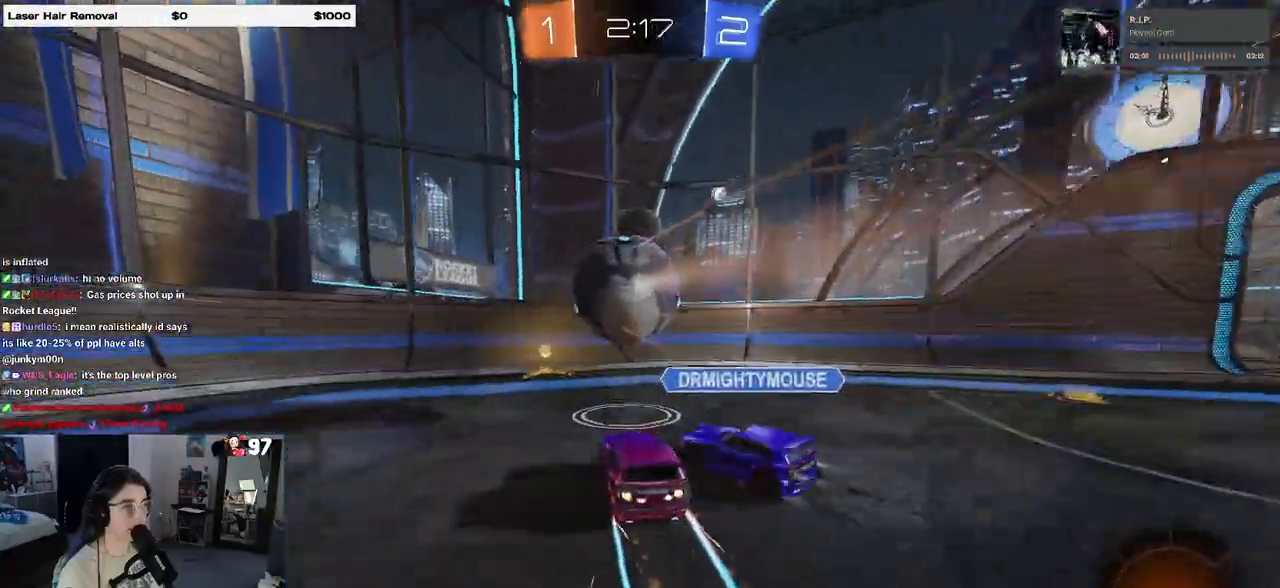
{"buttons": [], "left_stick": "left", "right_stick": "center", "events": [[183, "left_stick", "left"], [217, "R1", "up"], [233, "SQUARE", "down"], [383, "SQUARE", "up"]]}
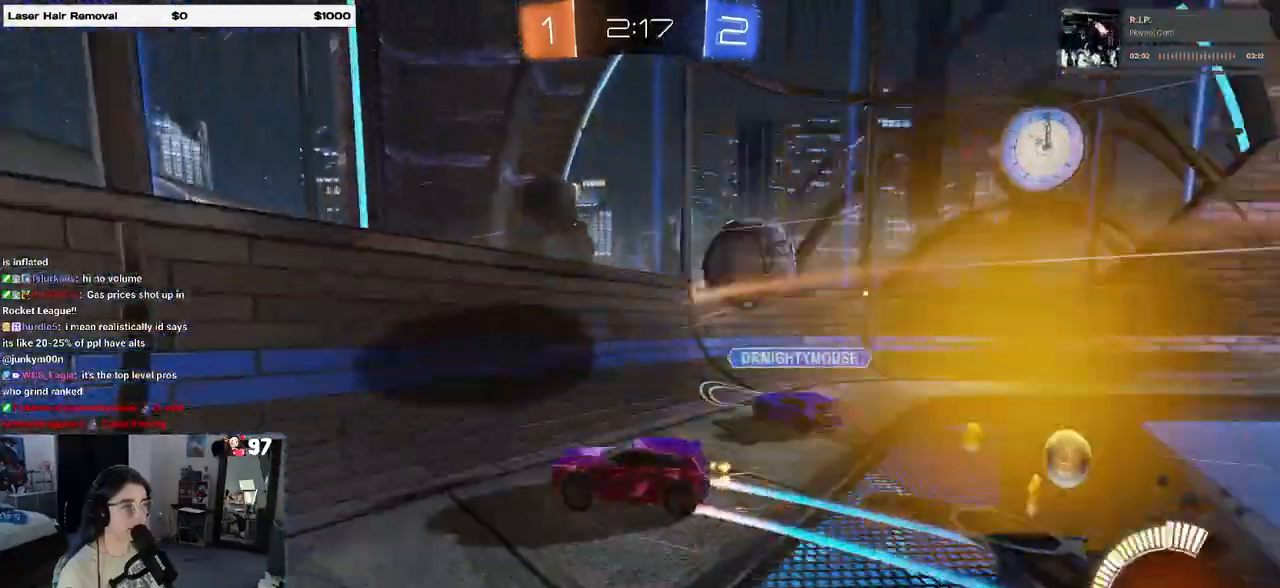
{"buttons": ["R1"], "left_stick": "left", "right_stick": "center", "events": [[67, "SQUARE", "down"], [167, "SQUARE", "up"], [467, "R1", "down"]]}
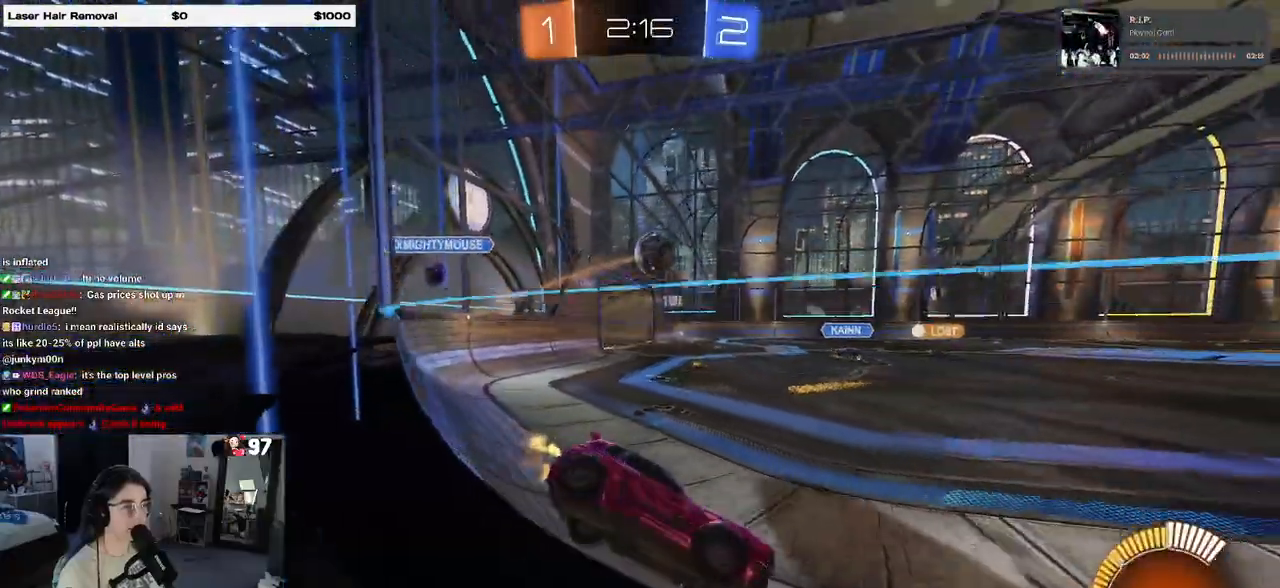
{"buttons": ["R1"], "left_stick": "center", "right_stick": "center", "events": [[283, "left_stick", "center"]]}
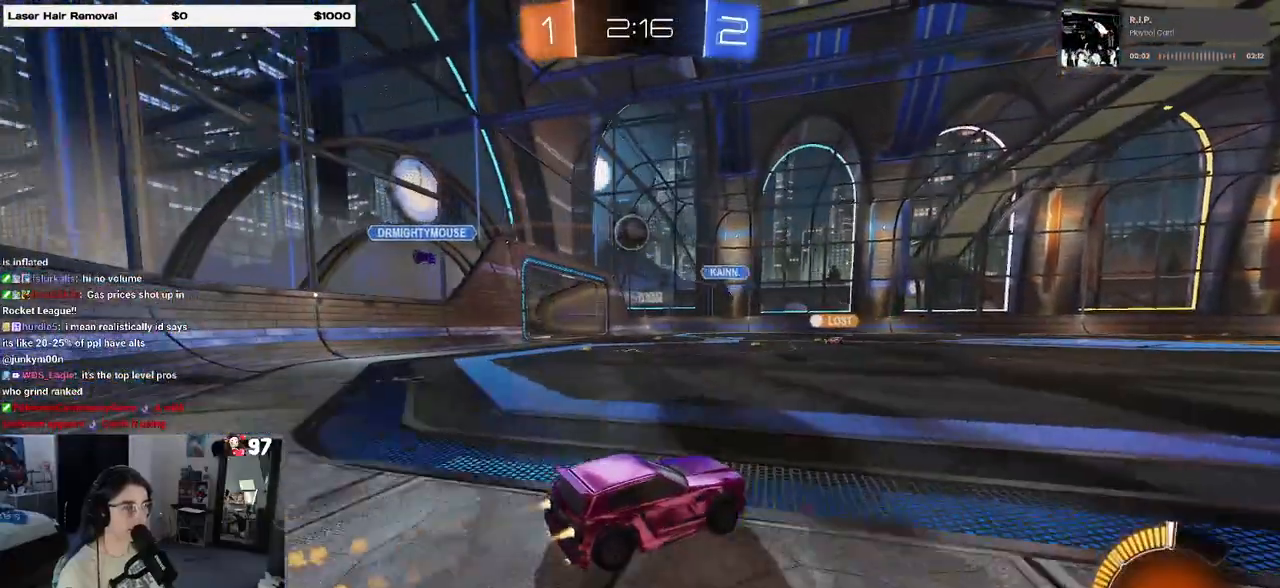
{"buttons": [], "left_stick": "left", "right_stick": "center", "events": [[33, "left_stick", "right"], [50, "R1", "up"], [167, "left_stick", "center"], [217, "left_stick", "left"], [317, "SQUARE", "down"], [450, "SQUARE", "up"]]}
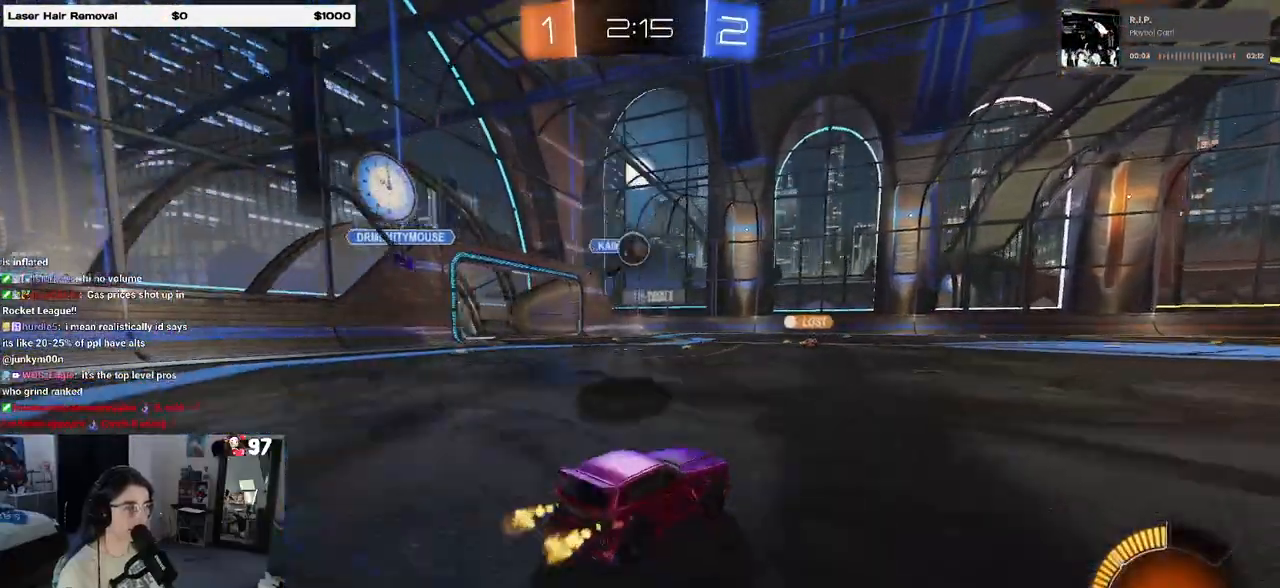
{"buttons": [], "left_stick": "right", "right_stick": "center", "events": [[117, "left_stick", "center"], [217, "left_stick", "right"]]}
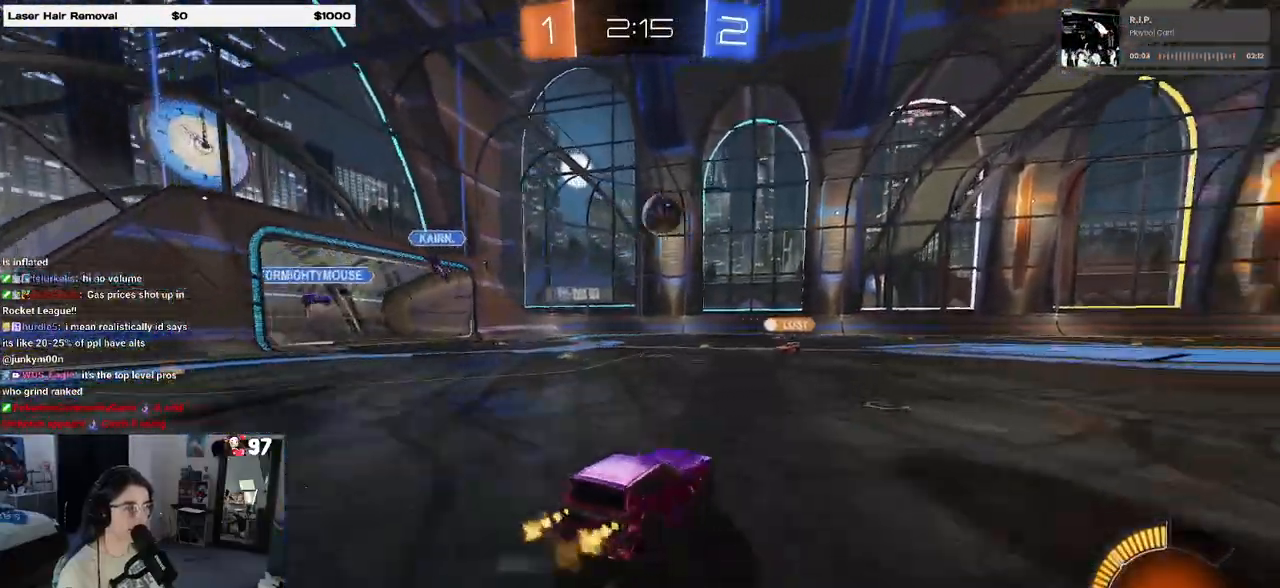
{"buttons": [], "left_stick": "center", "right_stick": "center", "events": [[433, "left_stick", "center"]]}
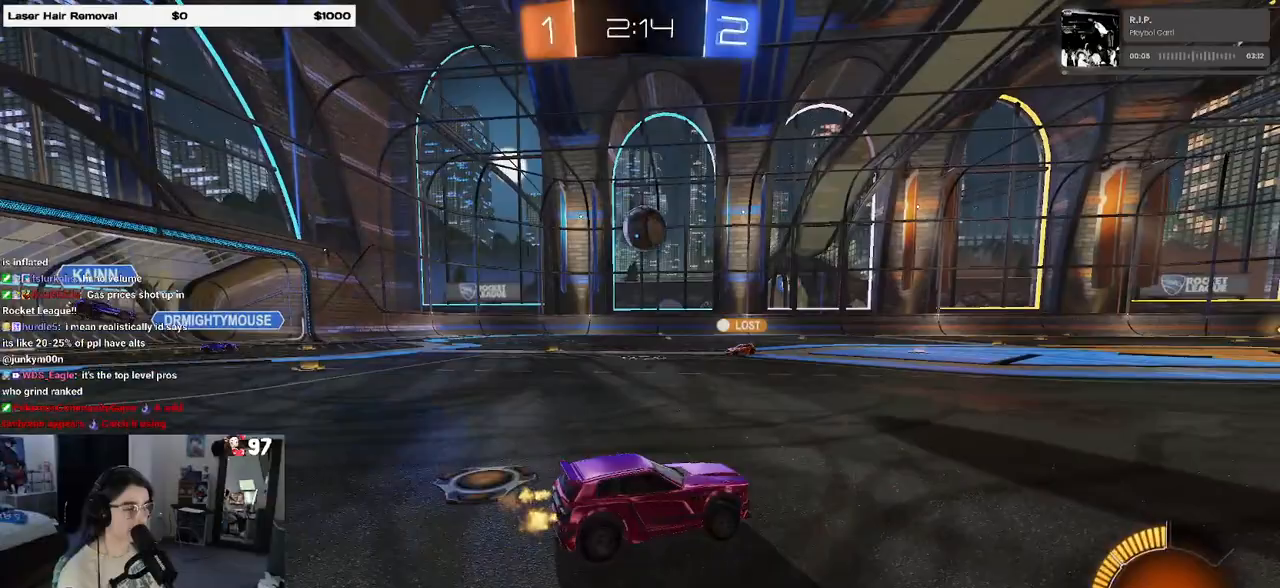
{"buttons": [], "left_stick": "center", "right_stick": "center", "events": []}
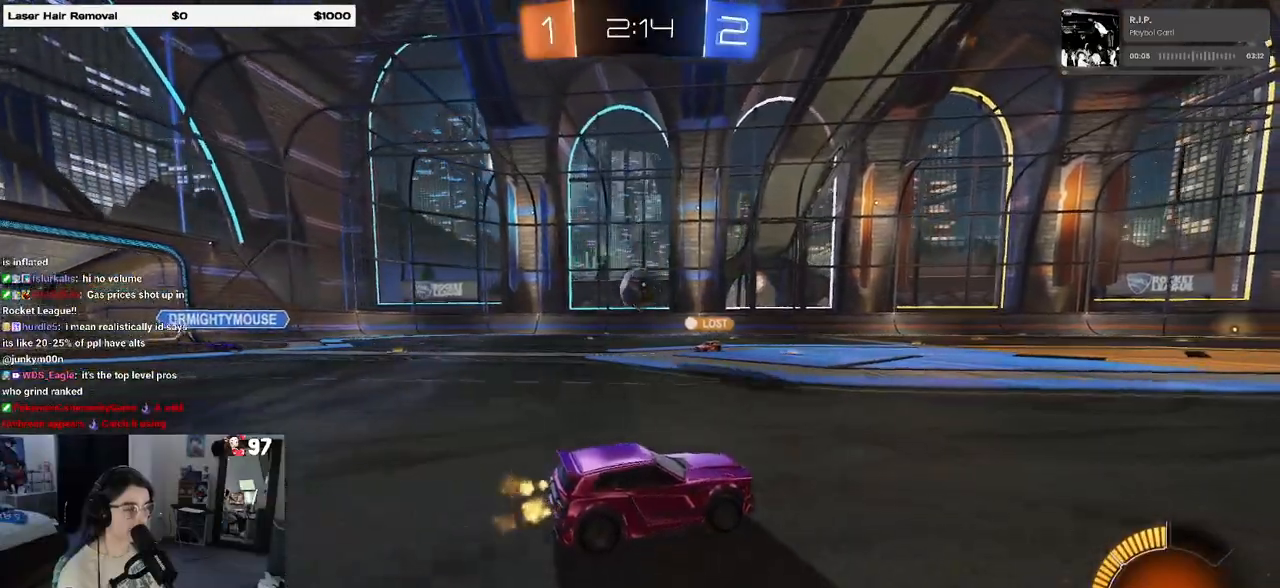
{"buttons": [], "left_stick": "left", "right_stick": "center", "events": [[350, "left_stick", "left"]]}
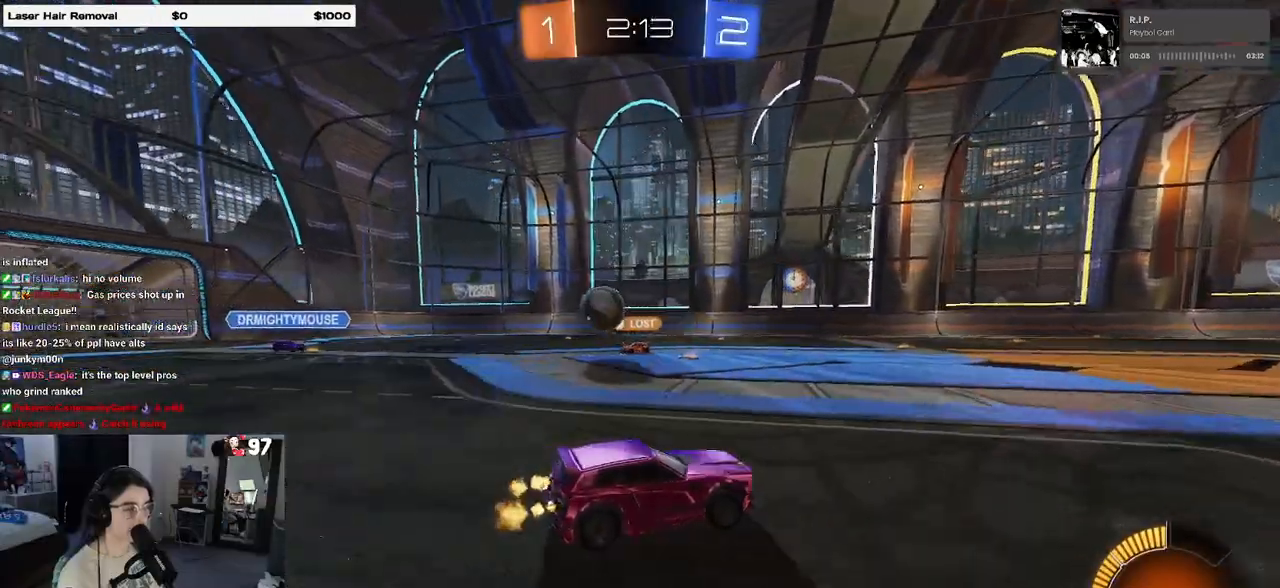
{"buttons": [], "left_stick": "right", "right_stick": "center", "events": [[167, "left_stick", "right"]]}
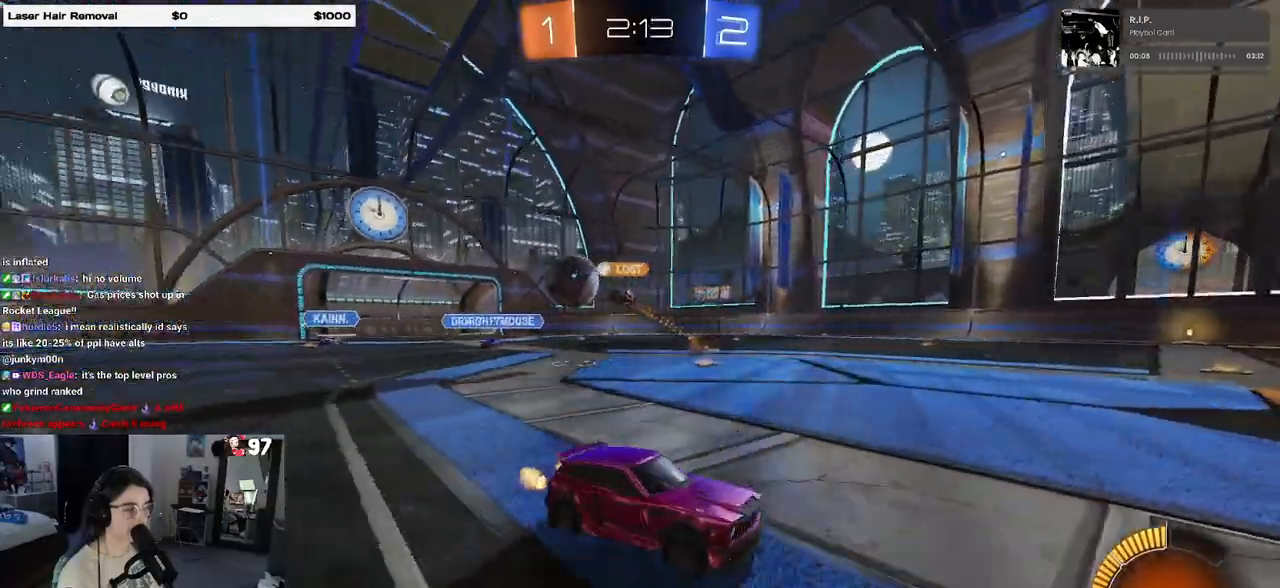
{"buttons": [], "left_stick": "right", "right_stick": "center", "events": [[33, "left_stick", "center"], [267, "left_stick", "right"], [333, "SQUARE", "down"], [450, "SQUARE", "up"]]}
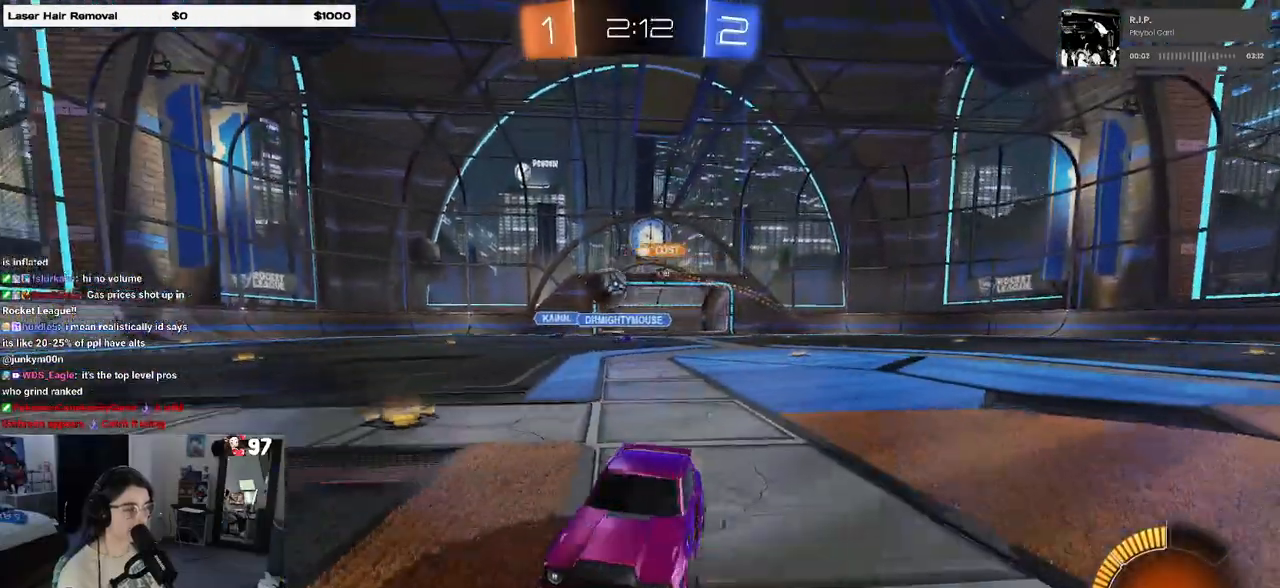
{"buttons": [], "left_stick": "center", "right_stick": "center", "events": [[267, "left_stick", "center"]]}
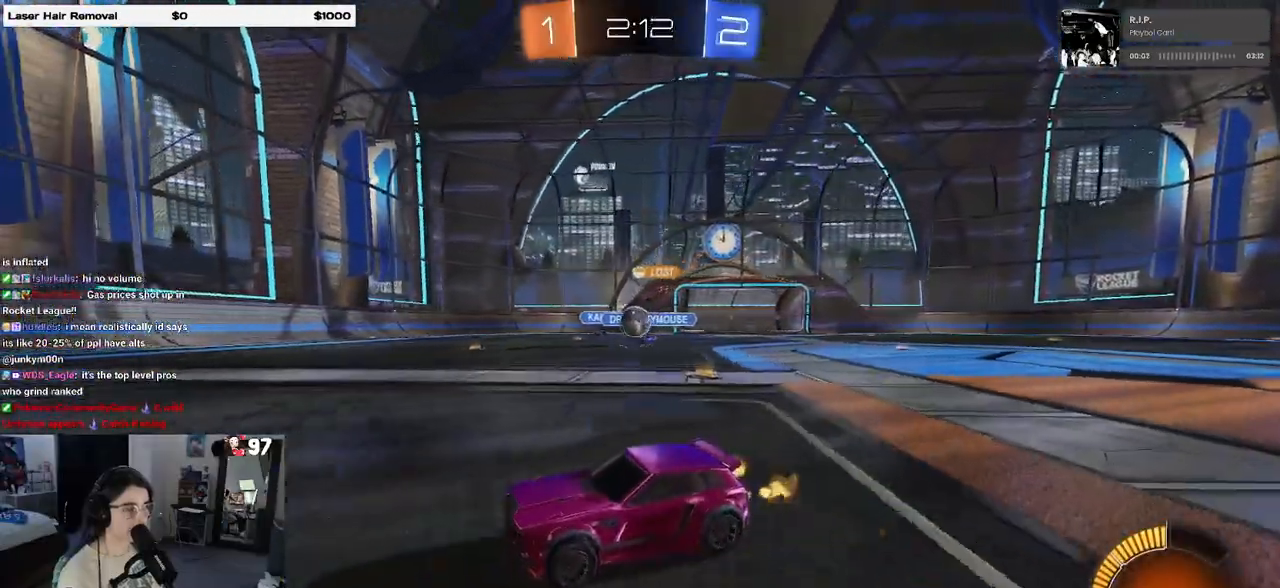
{"buttons": ["R1"], "left_stick": "left", "right_stick": "center", "events": [[267, "left_stick", "right"], [383, "R1", "down"], [450, "left_stick", "center"], [500, "left_stick", "left"]]}
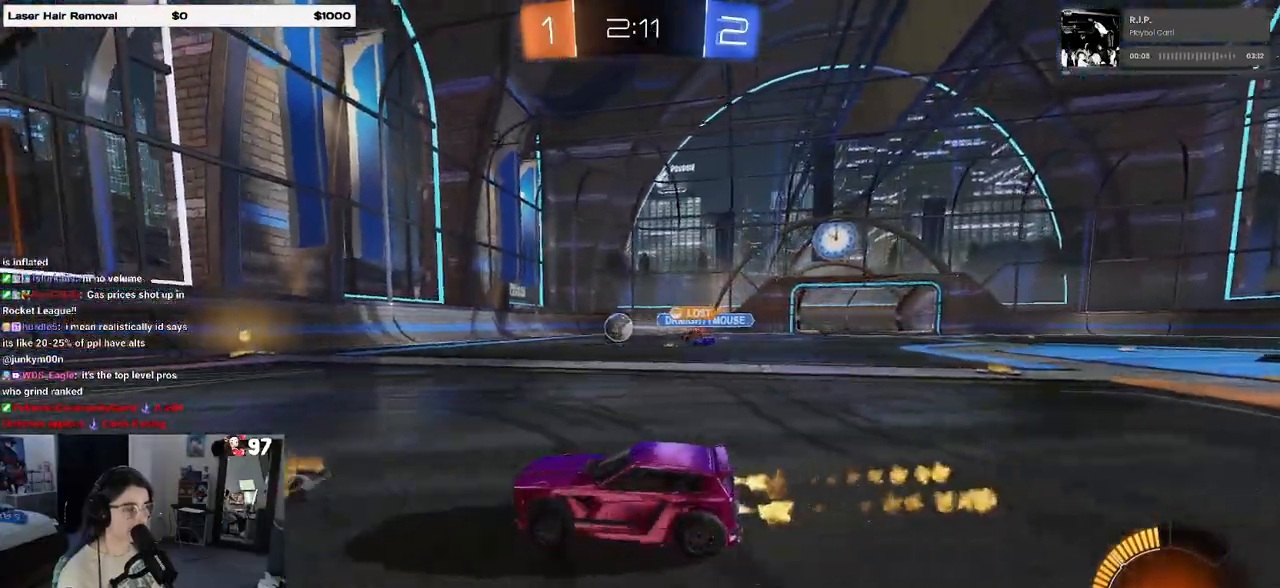
{"buttons": [], "left_stick": "left", "right_stick": "center", "events": [[100, "left_stick", "center"], [150, "left_stick", "right"], [350, "left_stick", "left"], [450, "R1", "up"]]}
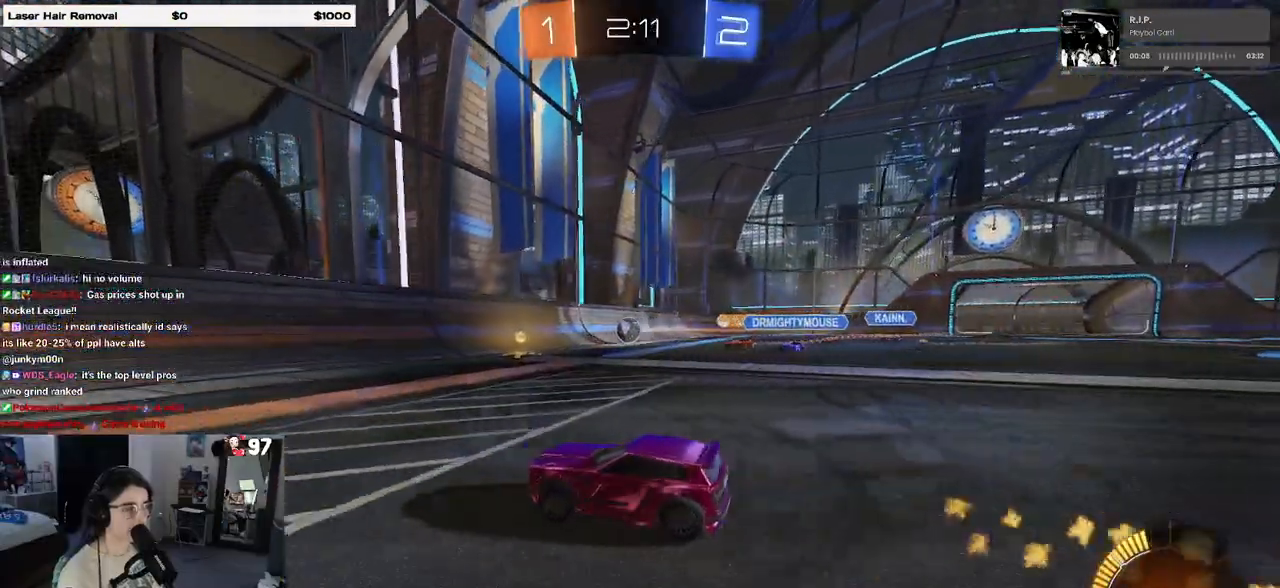
{"buttons": [], "left_stick": "left", "right_stick": "center", "events": []}
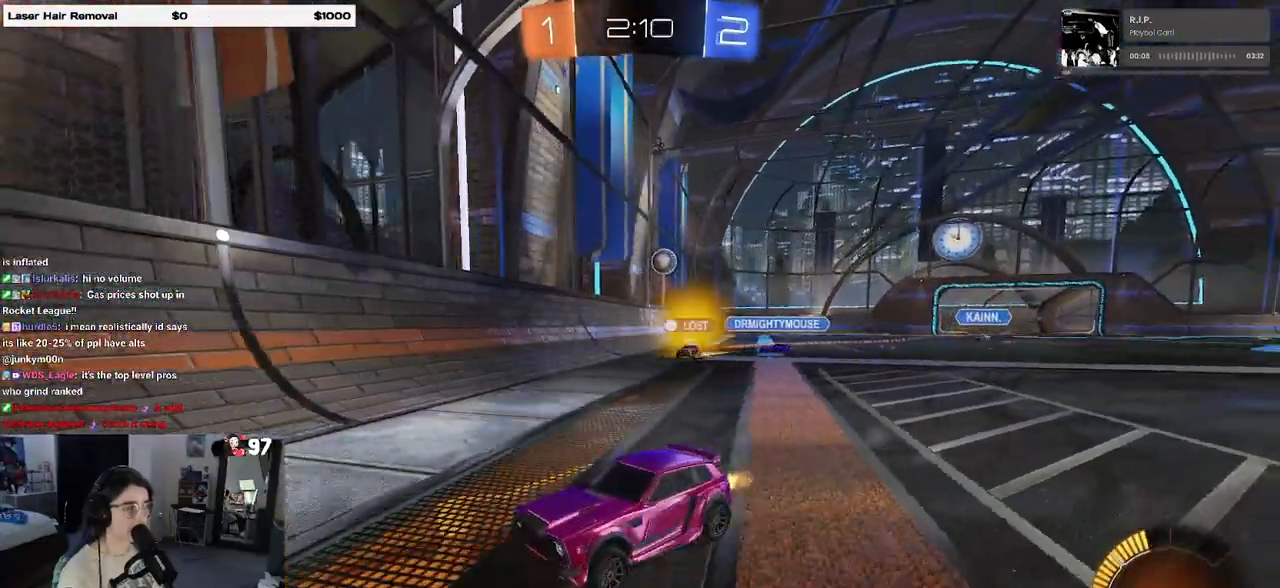
{"buttons": [], "left_stick": "left", "right_stick": "center", "events": [[50, "SQUARE", "down"], [200, "SQUARE", "up"]]}
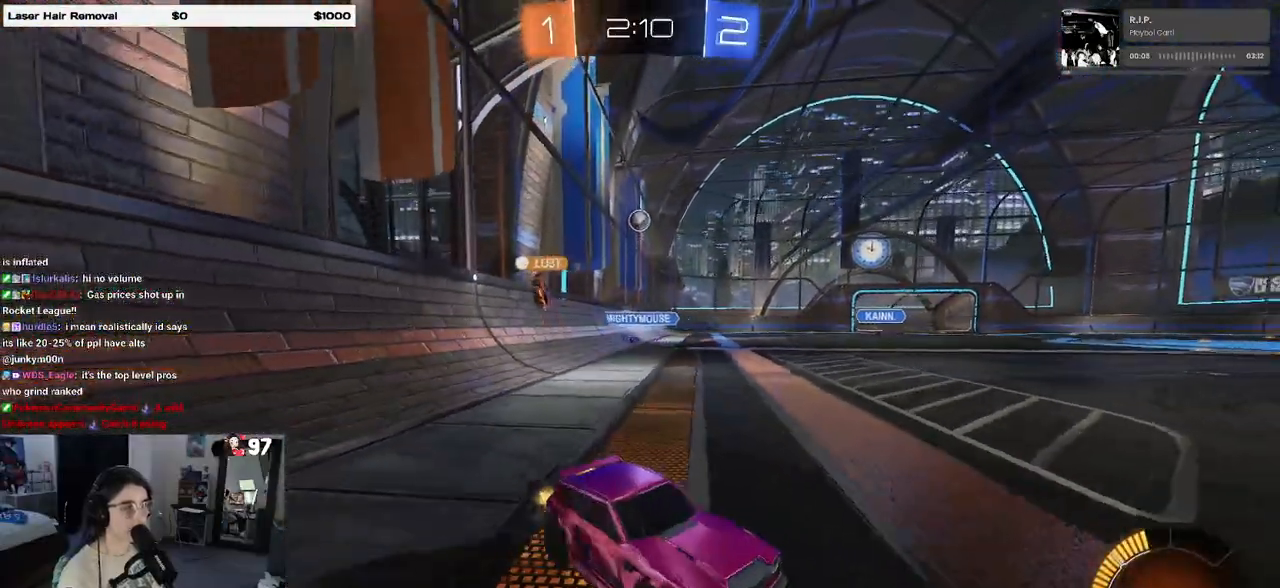
{"buttons": [], "left_stick": "left", "right_stick": "center", "events": []}
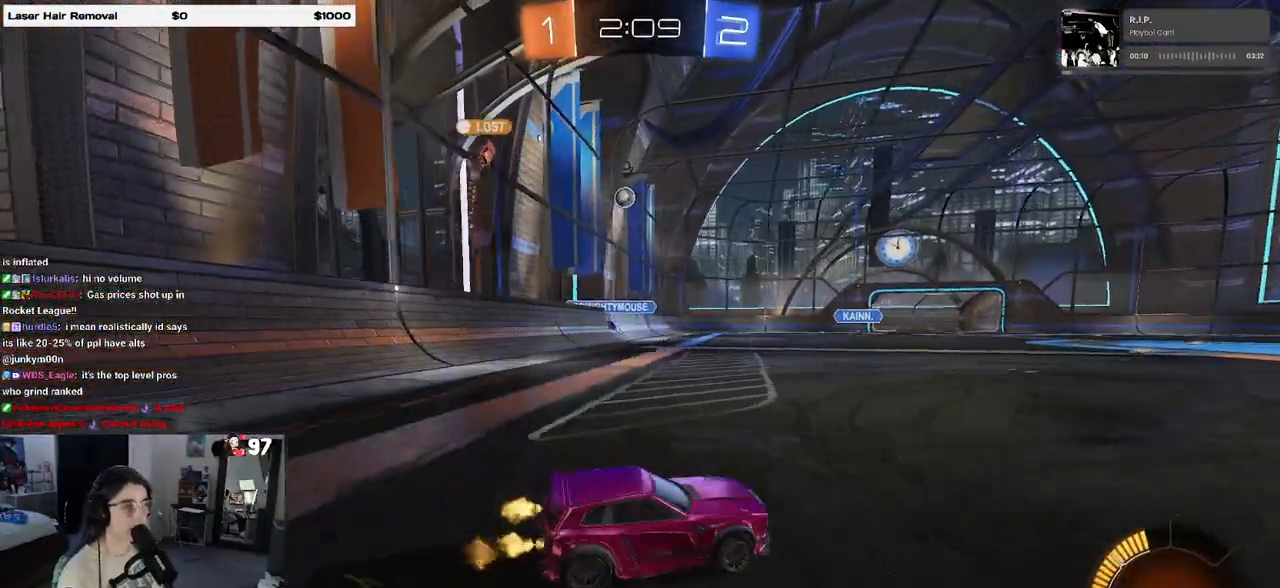
{"buttons": [], "left_stick": "left", "right_stick": "center", "events": []}
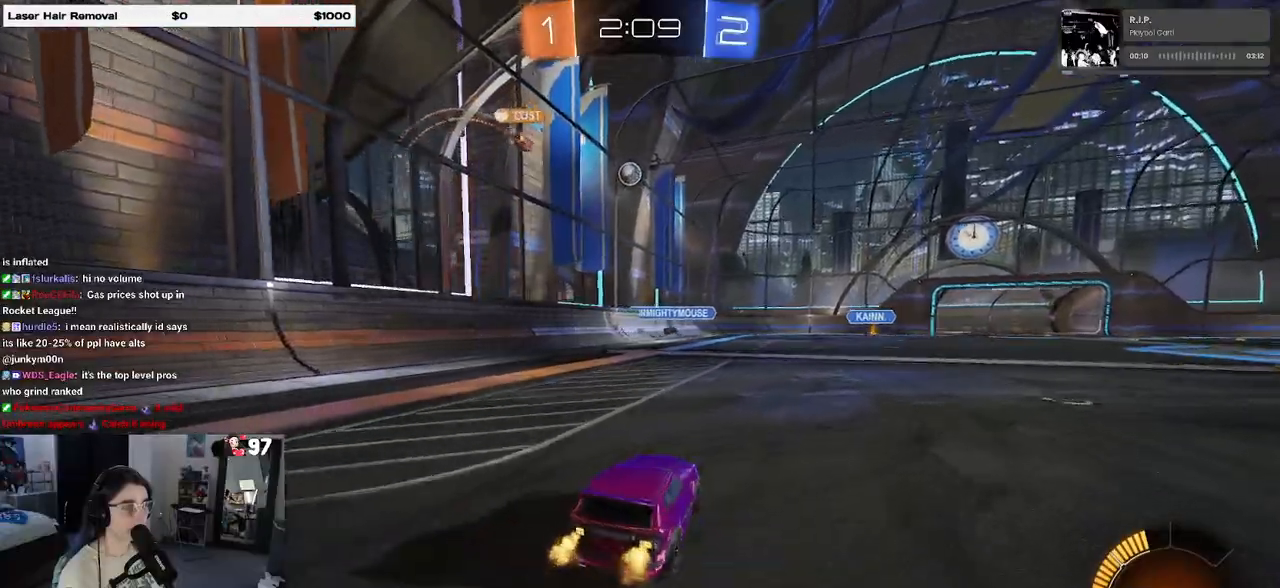
{"buttons": [], "left_stick": "center", "right_stick": "center", "events": [[33, "left_stick", "center"]]}
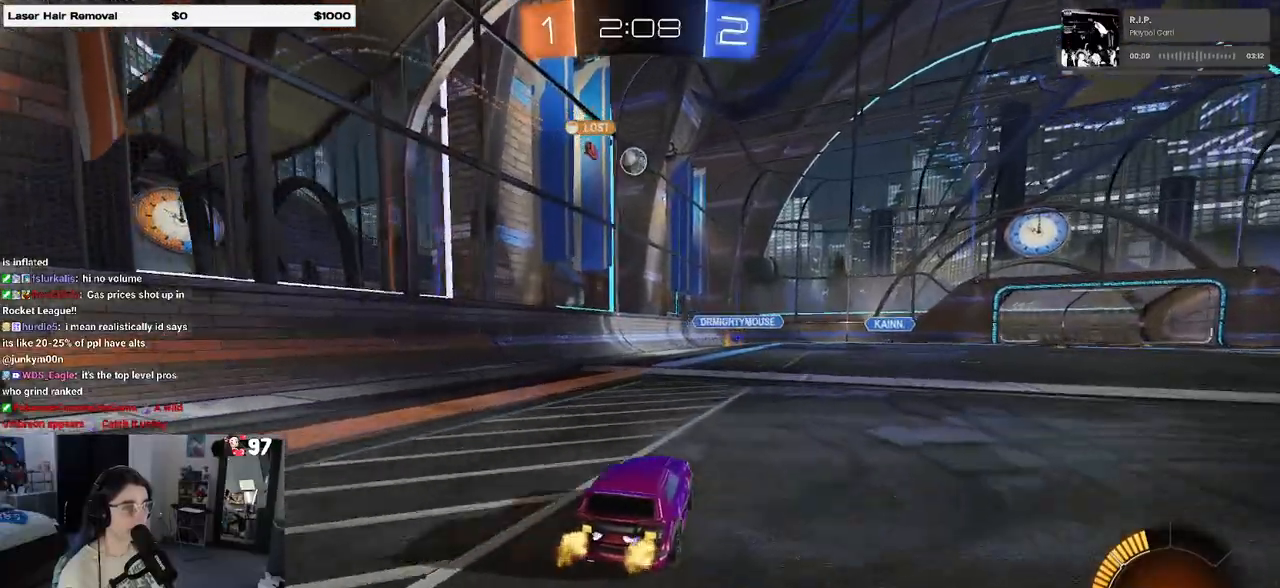
{"buttons": [], "left_stick": "right", "right_stick": "center", "events": [[167, "left_stick", "right"], [333, "left_stick", "center"], [433, "left_stick", "right"]]}
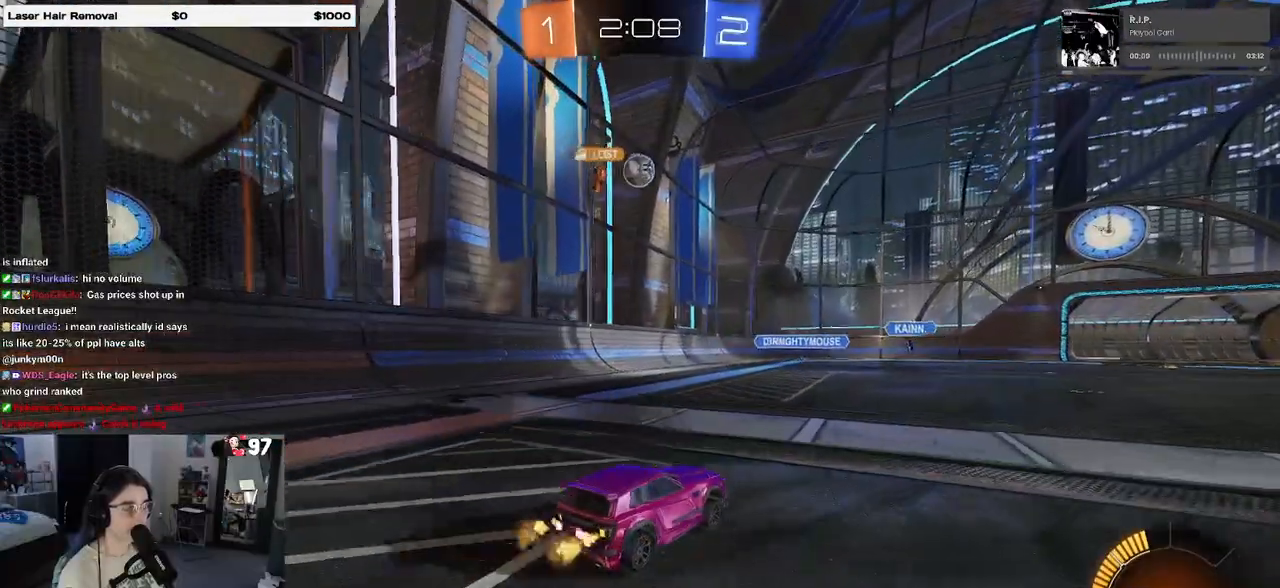
{"buttons": [], "left_stick": "right", "right_stick": "center", "events": [[83, "SQUARE", "down"], [250, "SQUARE", "up"]]}